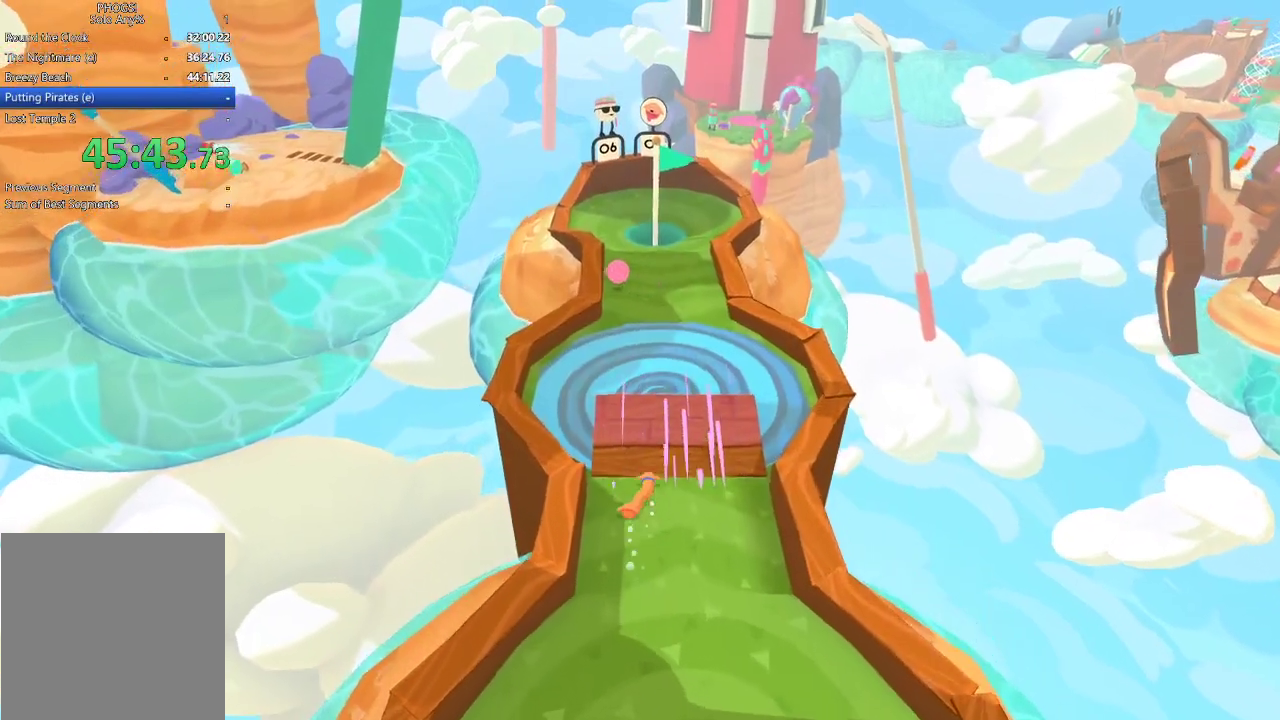
Gameplay with a controller (Xbox layout); each line is a JSON object with the inputs held at the frame after it. "button_events" lists button changes between this image and that frame as [ms after this image, input, new state], when the widget could be followed in between (sticks are given only as held states).
{"buttons": [], "left_stick": "up", "right_stick": "up", "button_events": []}
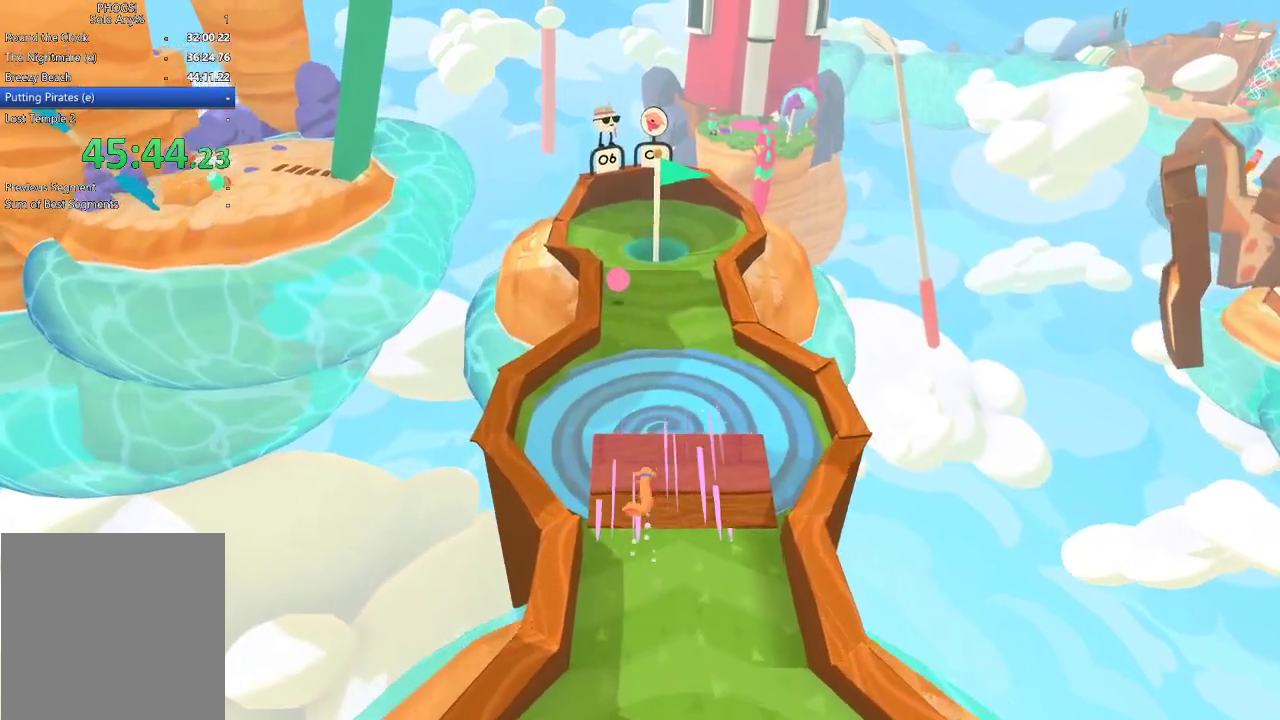
{"buttons": [], "left_stick": "up", "right_stick": "up", "button_events": []}
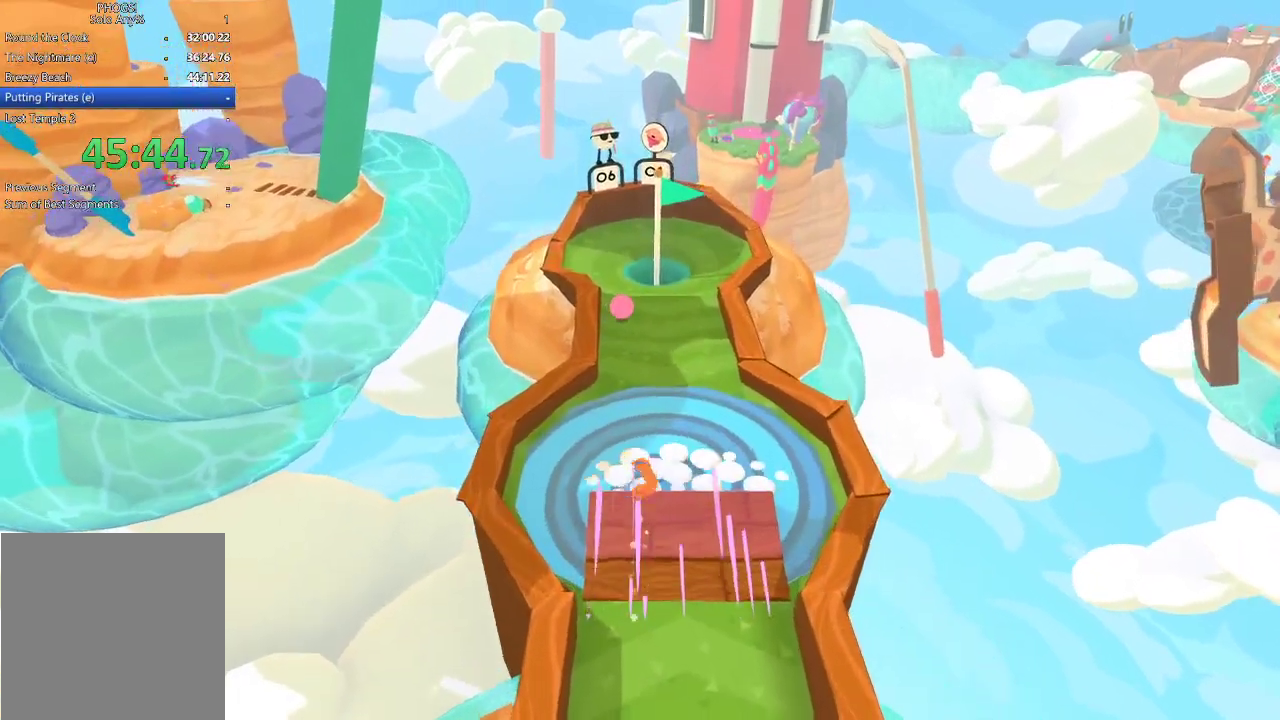
{"buttons": [], "left_stick": "up", "right_stick": "up", "button_events": [[133, "L1", "down"], [133, "R1", "down"], [233, "L1", "up"], [233, "R1", "up"]]}
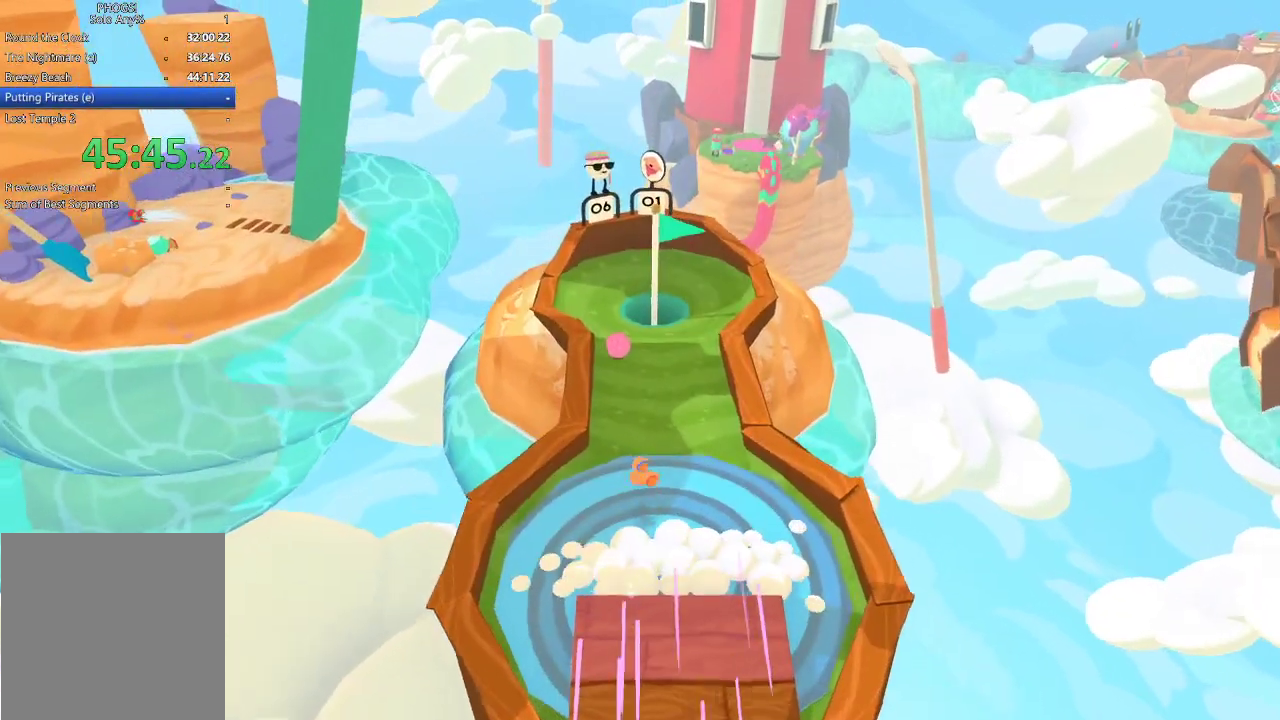
{"buttons": [], "left_stick": "up-left", "right_stick": "up", "button_events": []}
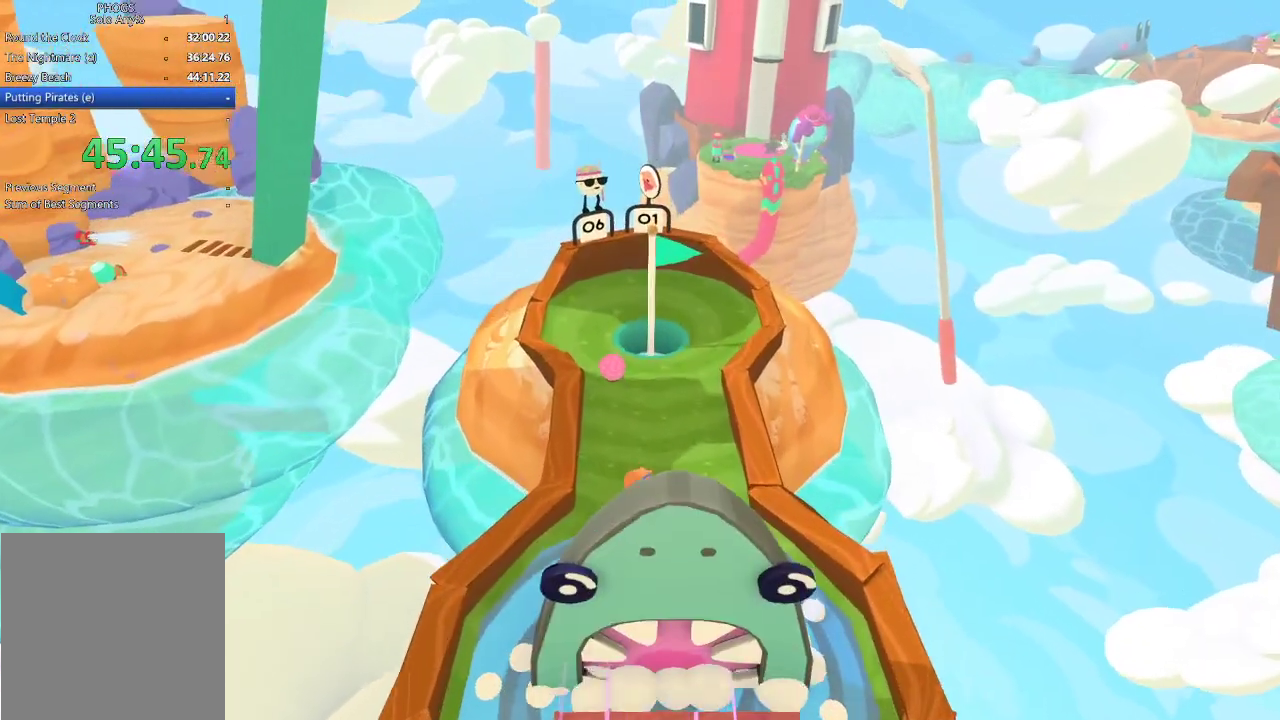
{"buttons": [], "left_stick": "up-left", "right_stick": "up-left", "button_events": []}
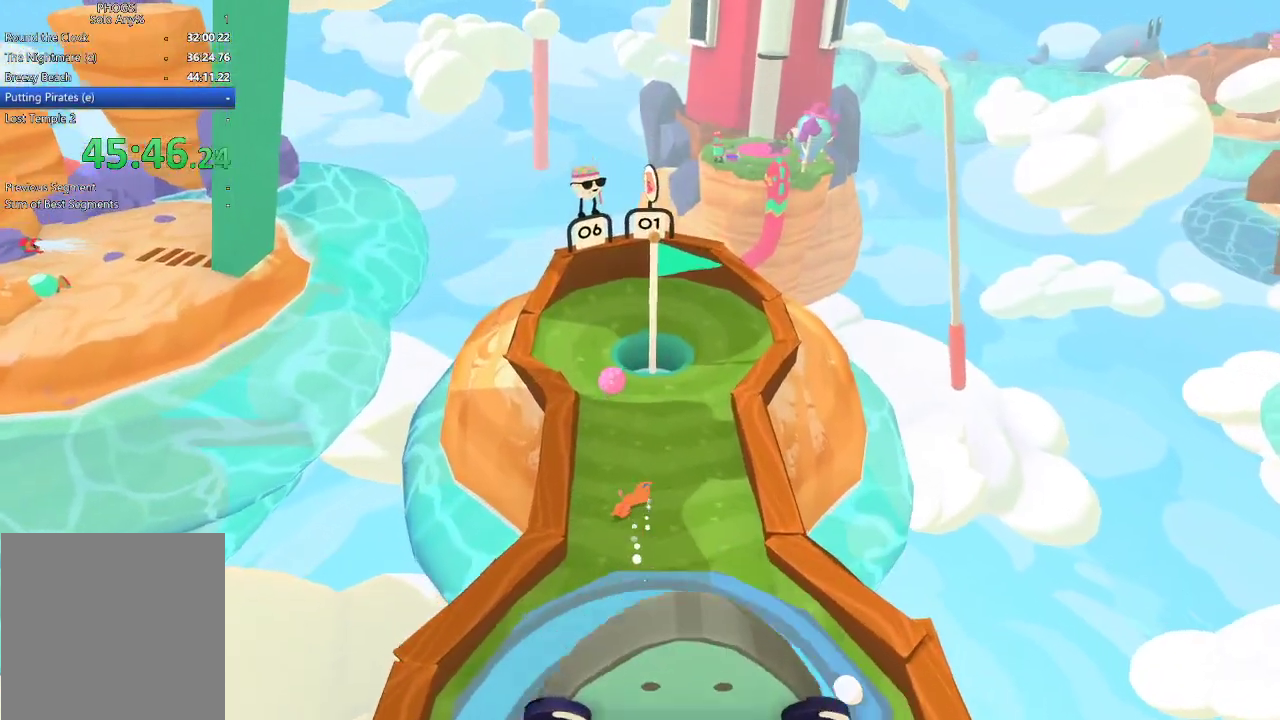
{"buttons": [], "left_stick": "up", "right_stick": "up-left", "button_events": []}
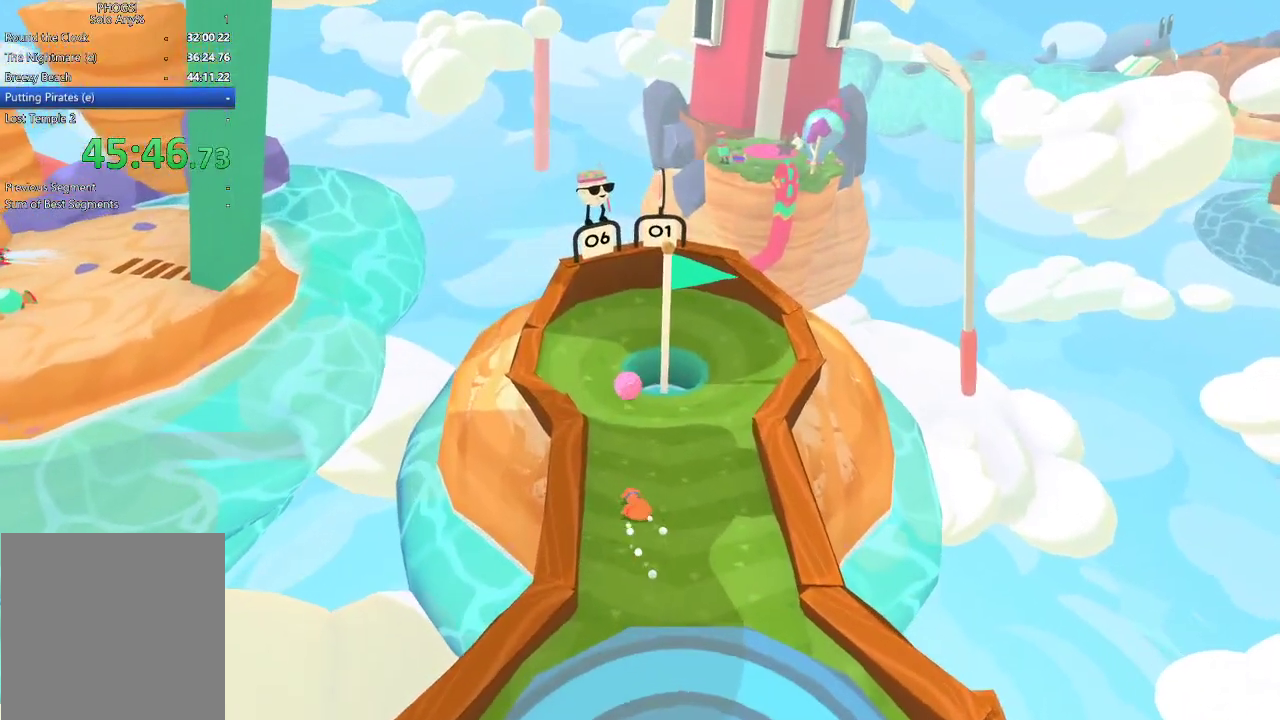
{"buttons": [], "left_stick": "up", "right_stick": "up-left", "button_events": []}
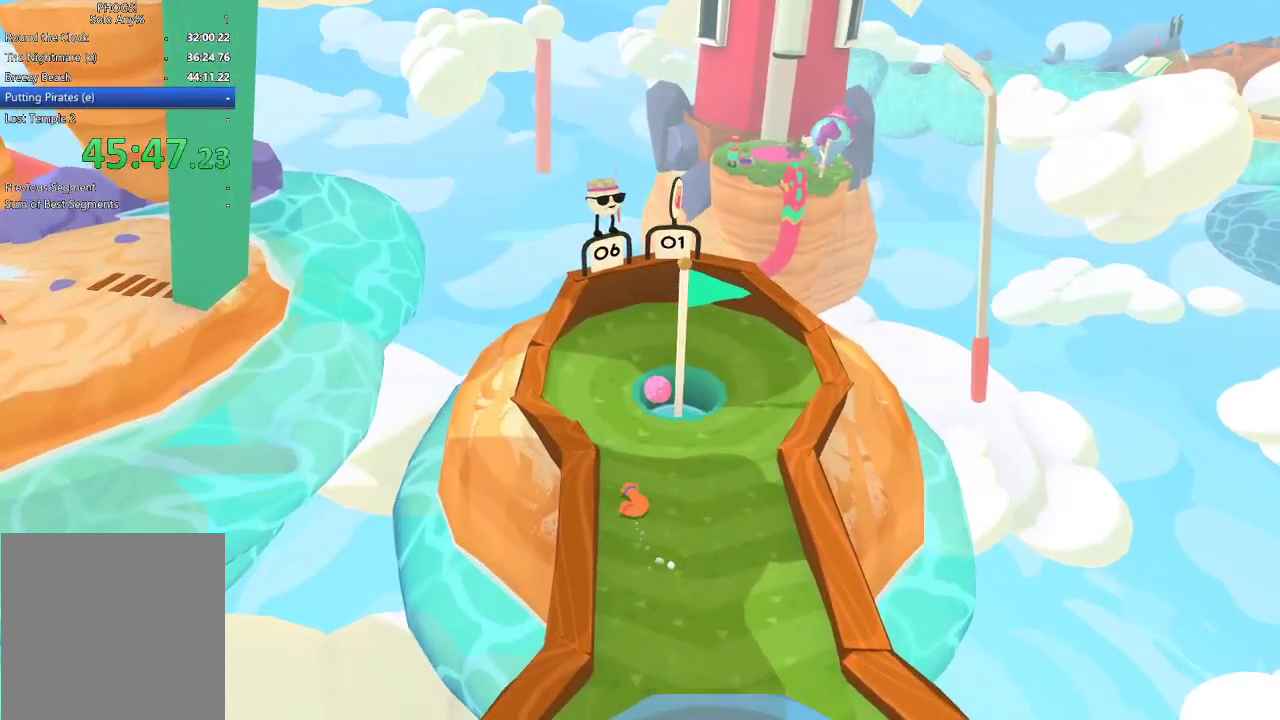
{"buttons": [], "left_stick": "up", "right_stick": "up-left", "button_events": []}
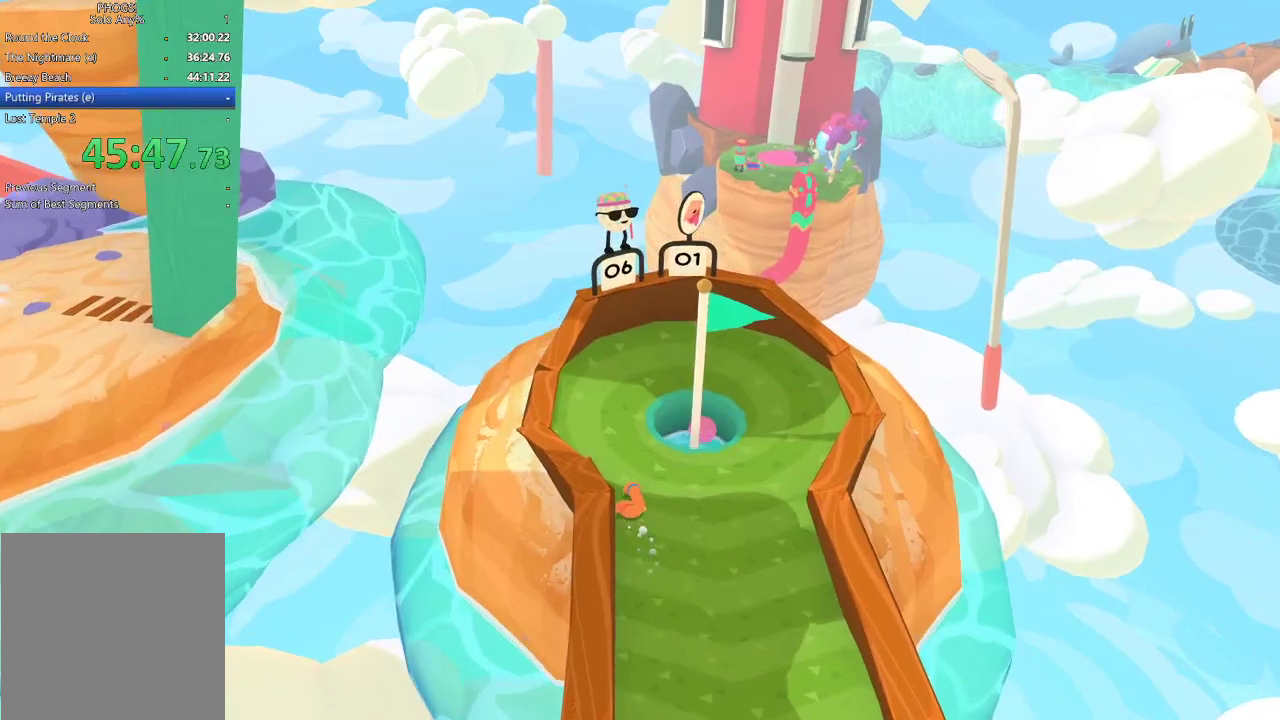
{"buttons": [], "left_stick": "up-left", "right_stick": "up-left", "button_events": []}
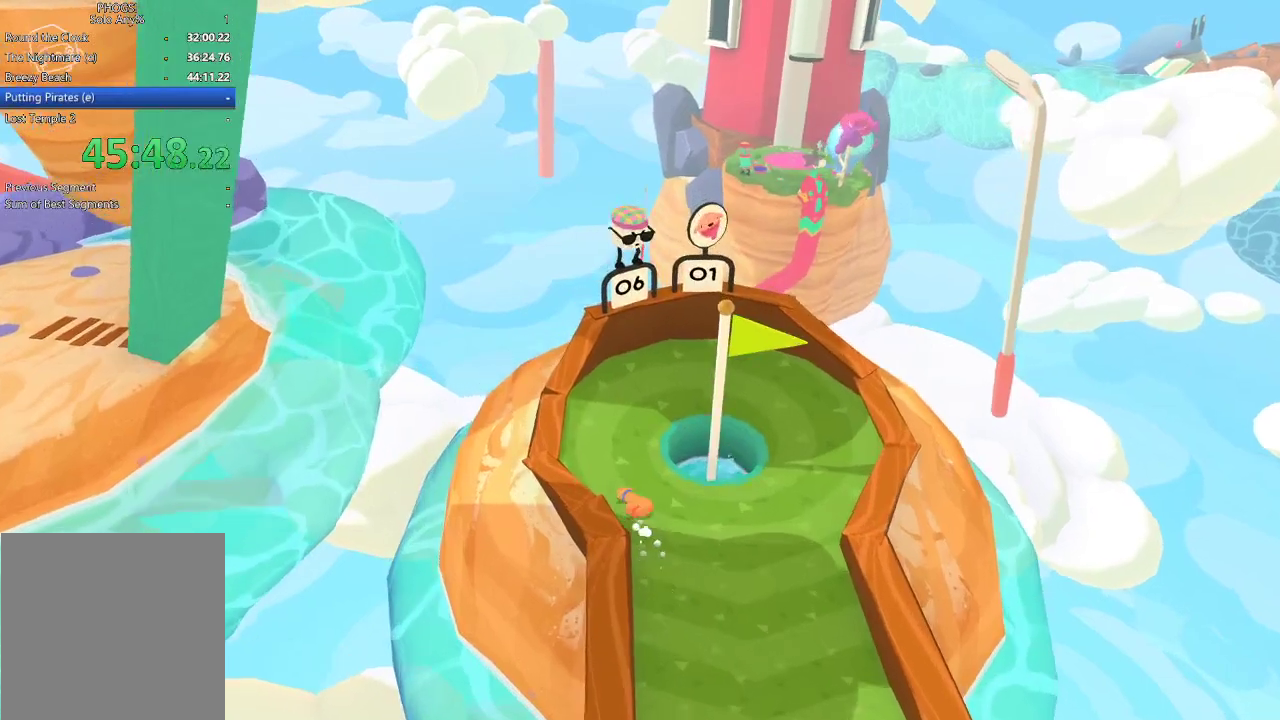
{"buttons": [], "left_stick": "center", "right_stick": "center", "button_events": []}
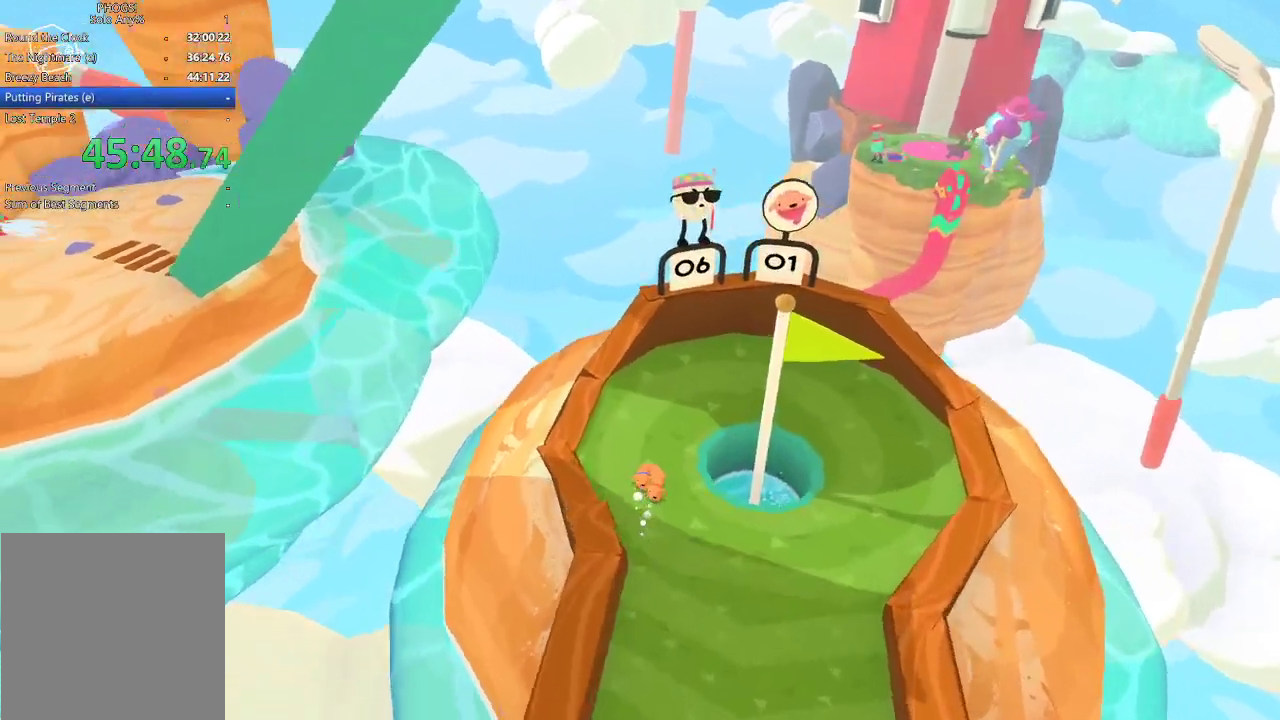
{"buttons": [], "left_stick": "center", "right_stick": "up-left", "button_events": []}
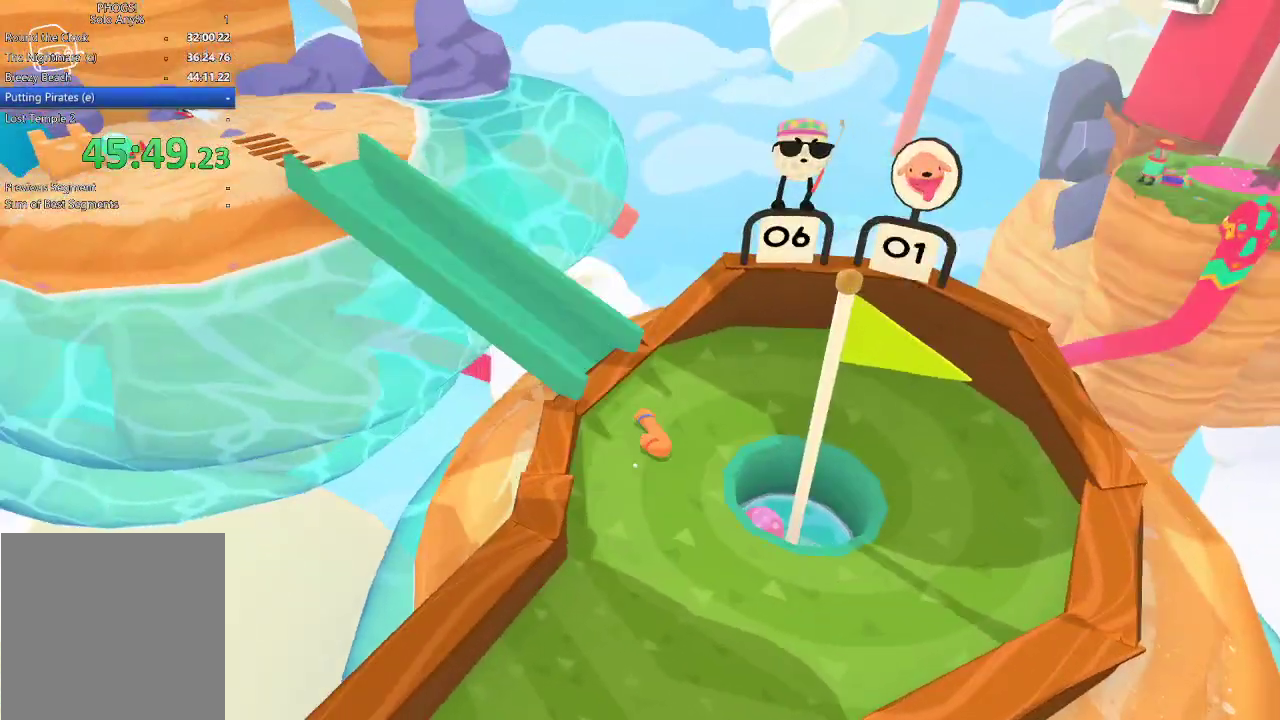
{"buttons": [], "left_stick": "up-left", "right_stick": "up-left", "button_events": []}
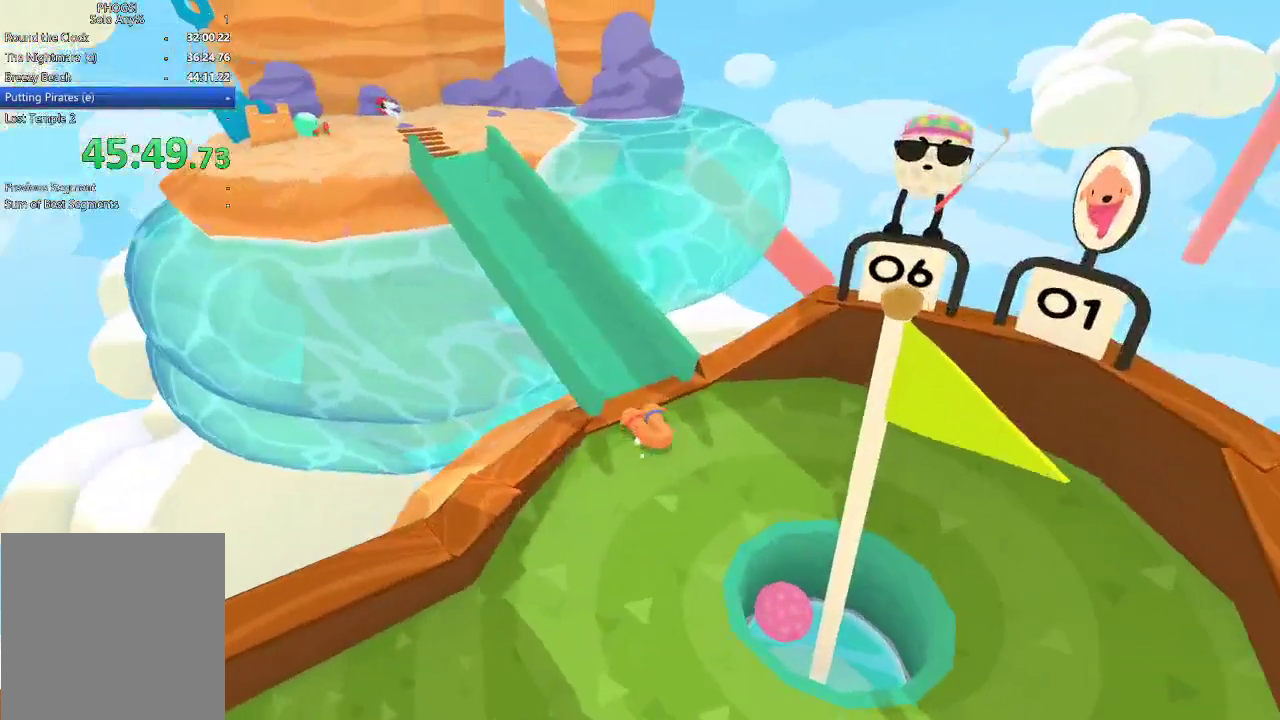
{"buttons": [], "left_stick": "up", "right_stick": "up-left", "button_events": []}
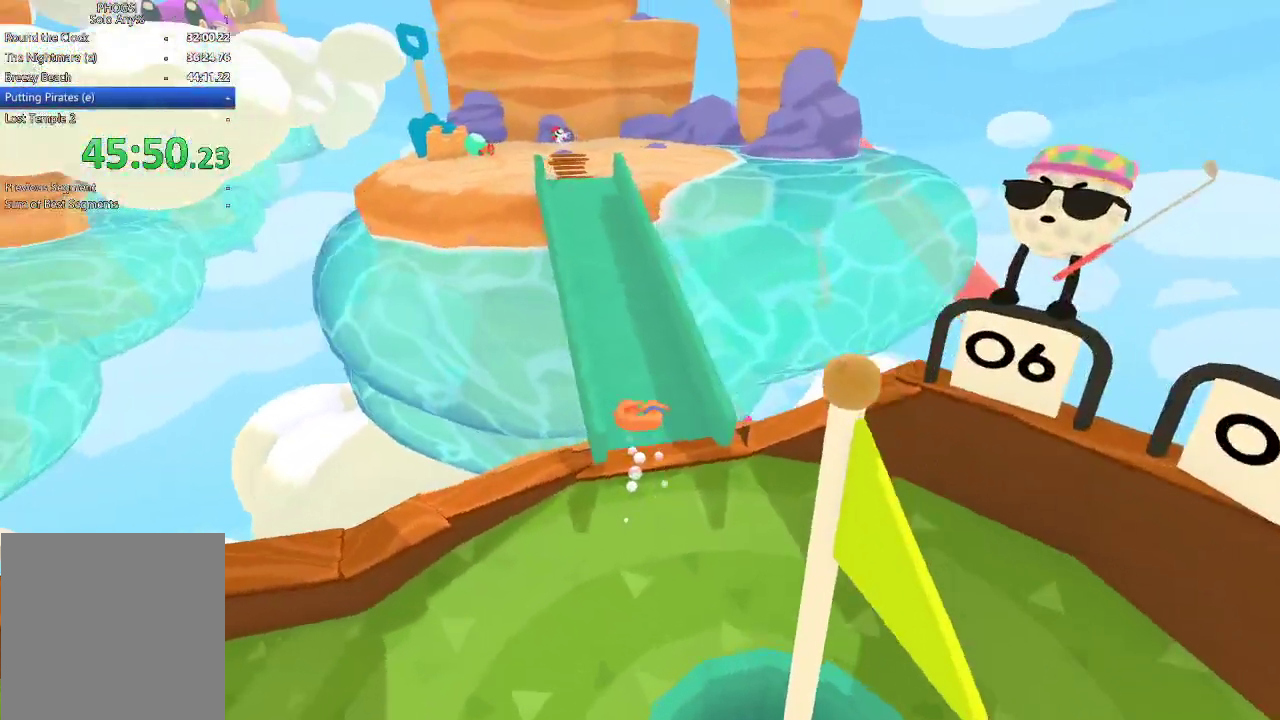
{"buttons": [], "left_stick": "up", "right_stick": "up", "button_events": []}
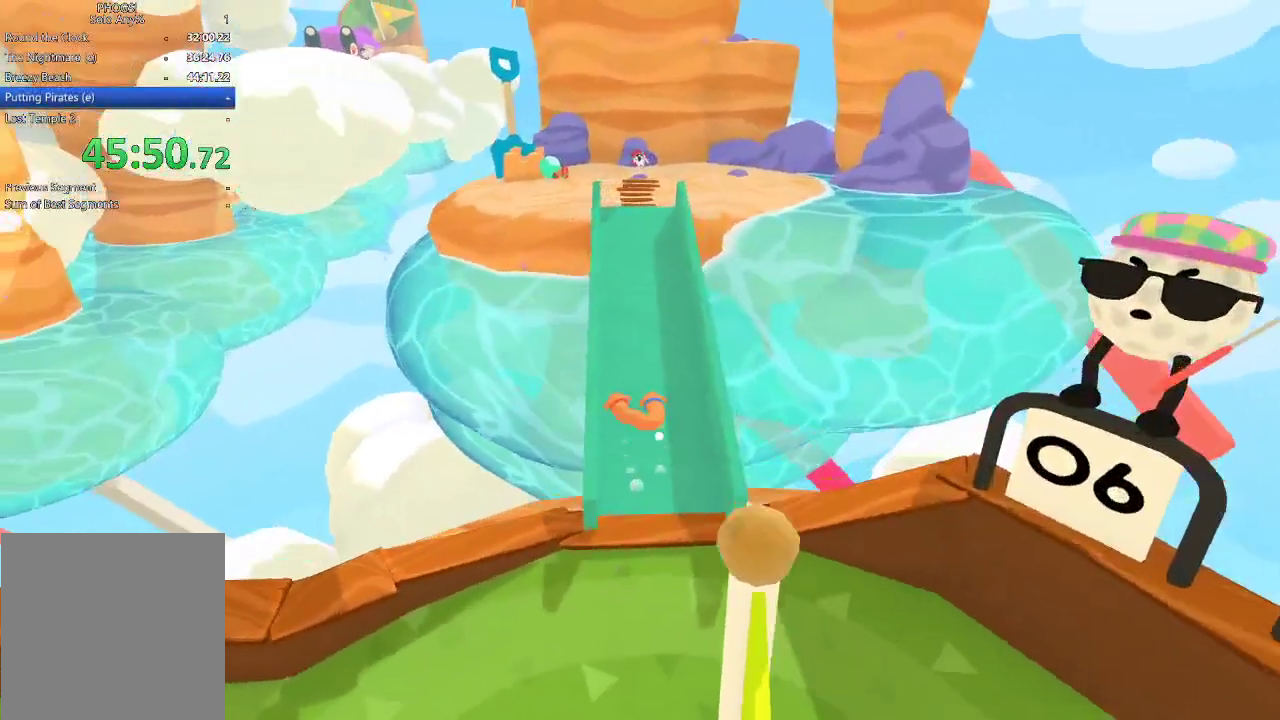
{"buttons": [], "left_stick": "up", "right_stick": "up", "button_events": []}
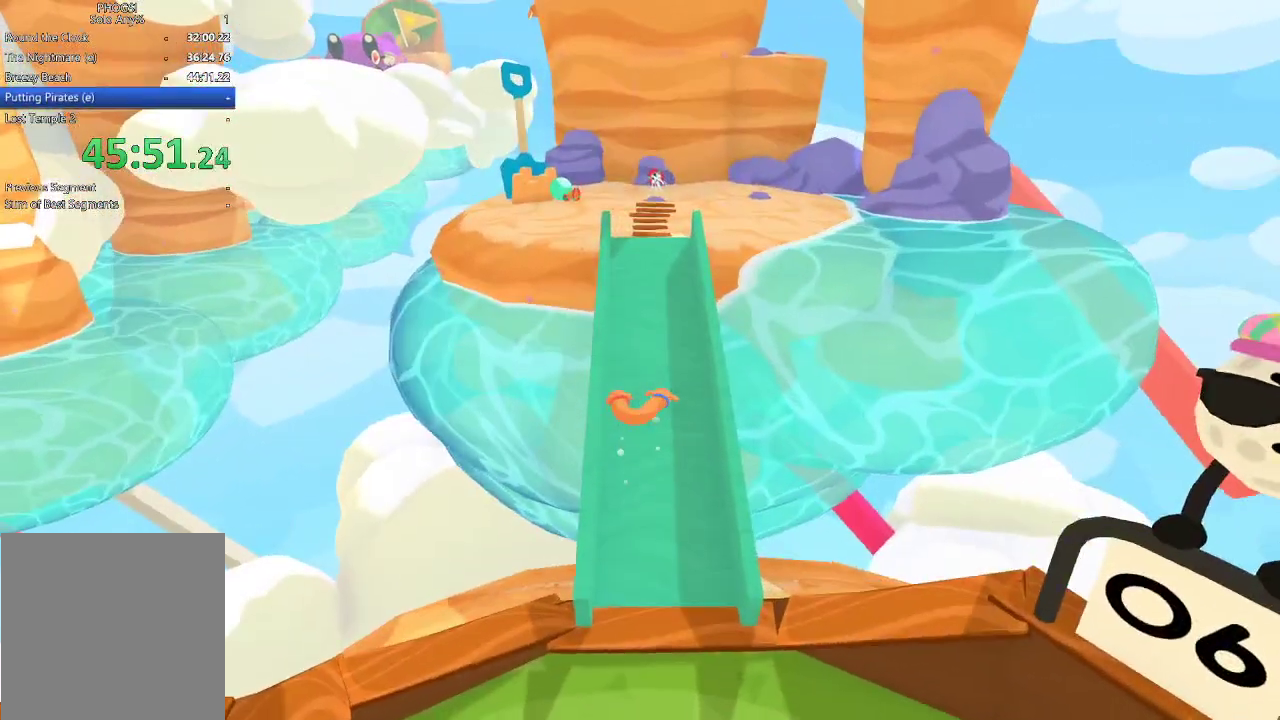
{"buttons": [], "left_stick": "up", "right_stick": "up", "button_events": []}
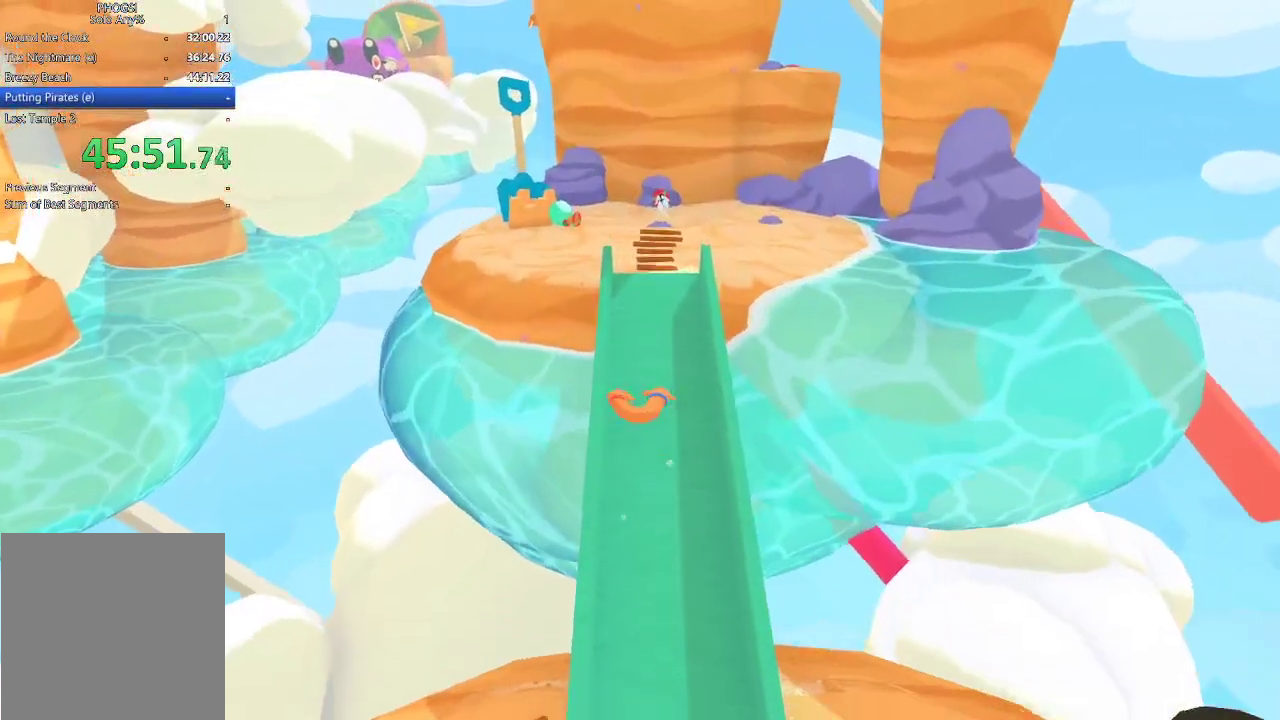
{"buttons": [], "left_stick": "up", "right_stick": "up-right", "button_events": []}
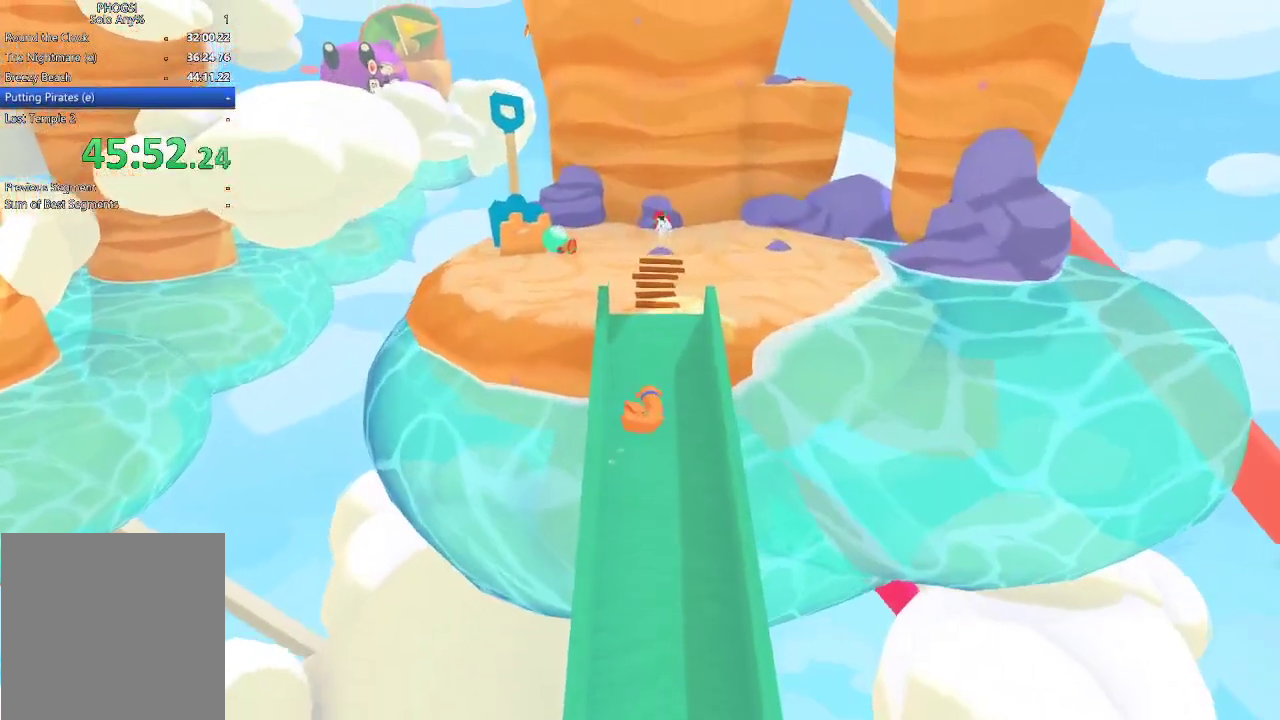
{"buttons": [], "left_stick": "up", "right_stick": "up", "button_events": []}
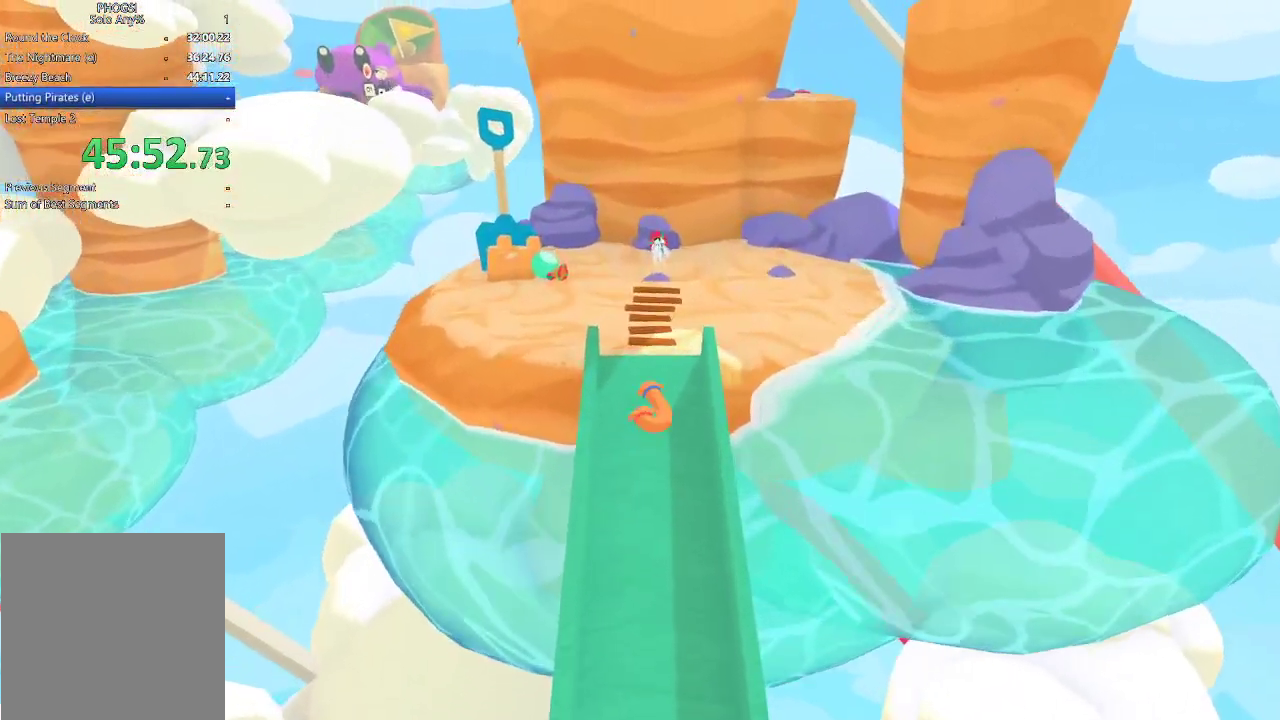
{"buttons": [], "left_stick": "up-left", "right_stick": "center", "button_events": []}
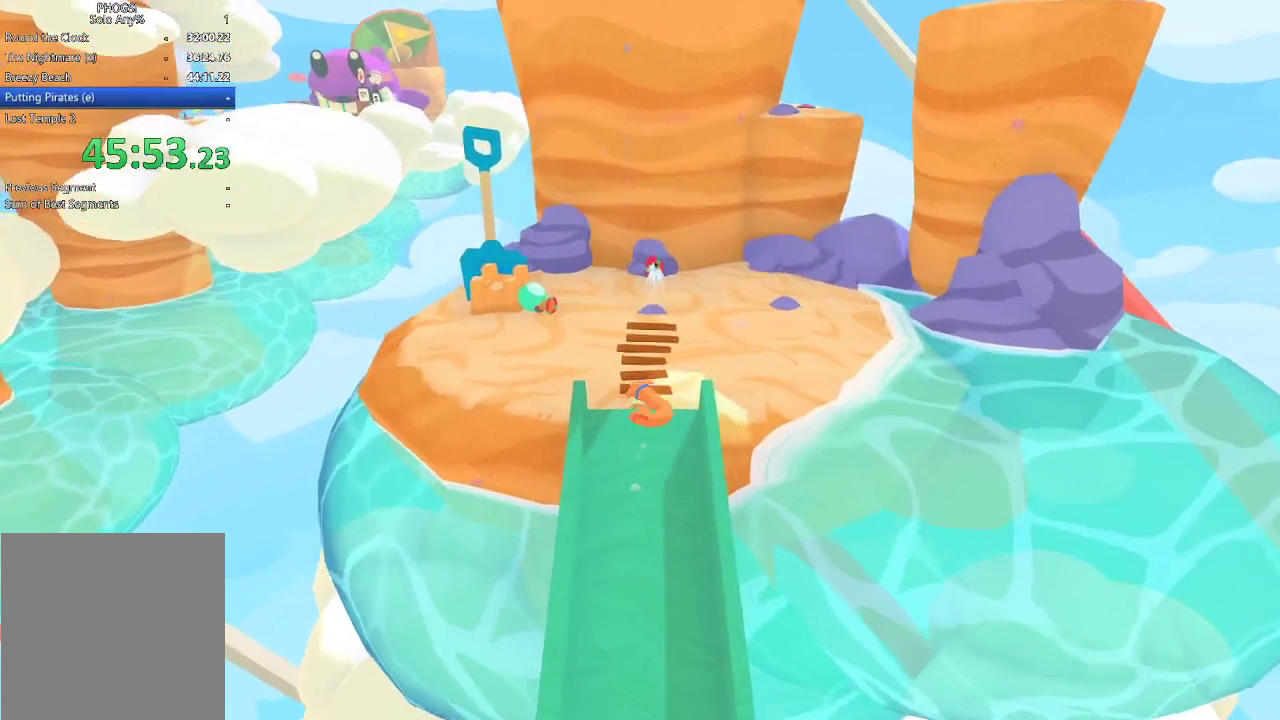
{"buttons": [], "left_stick": "up-left", "right_stick": "center", "button_events": []}
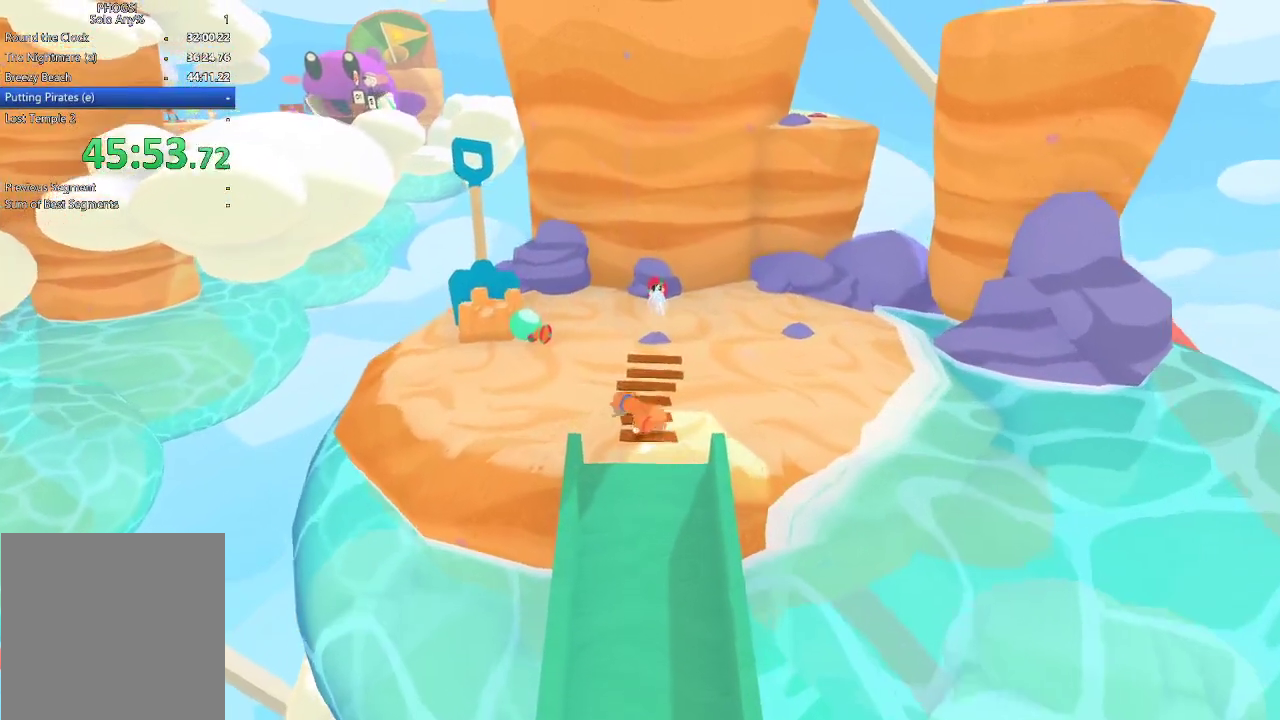
{"buttons": [], "left_stick": "up-left", "right_stick": "center", "button_events": []}
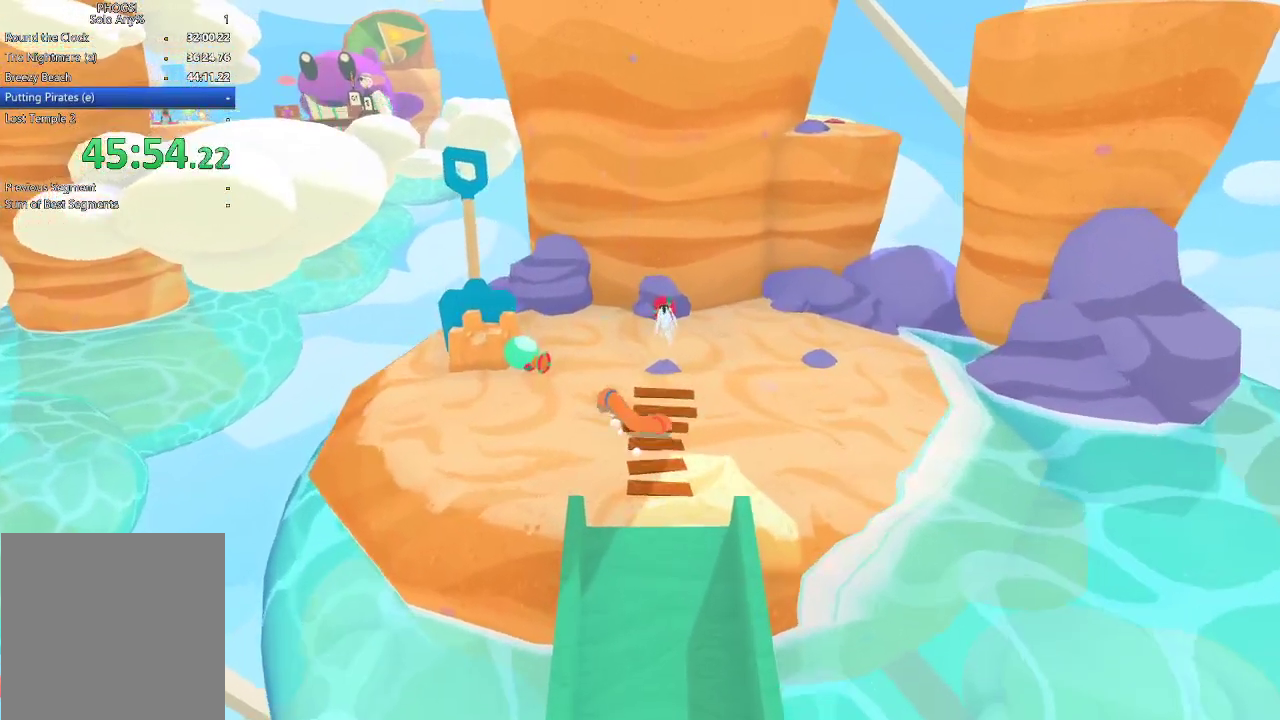
{"buttons": [], "left_stick": "up", "right_stick": "up-right", "button_events": [[367, "L1", "down"], [467, "L1", "up"]]}
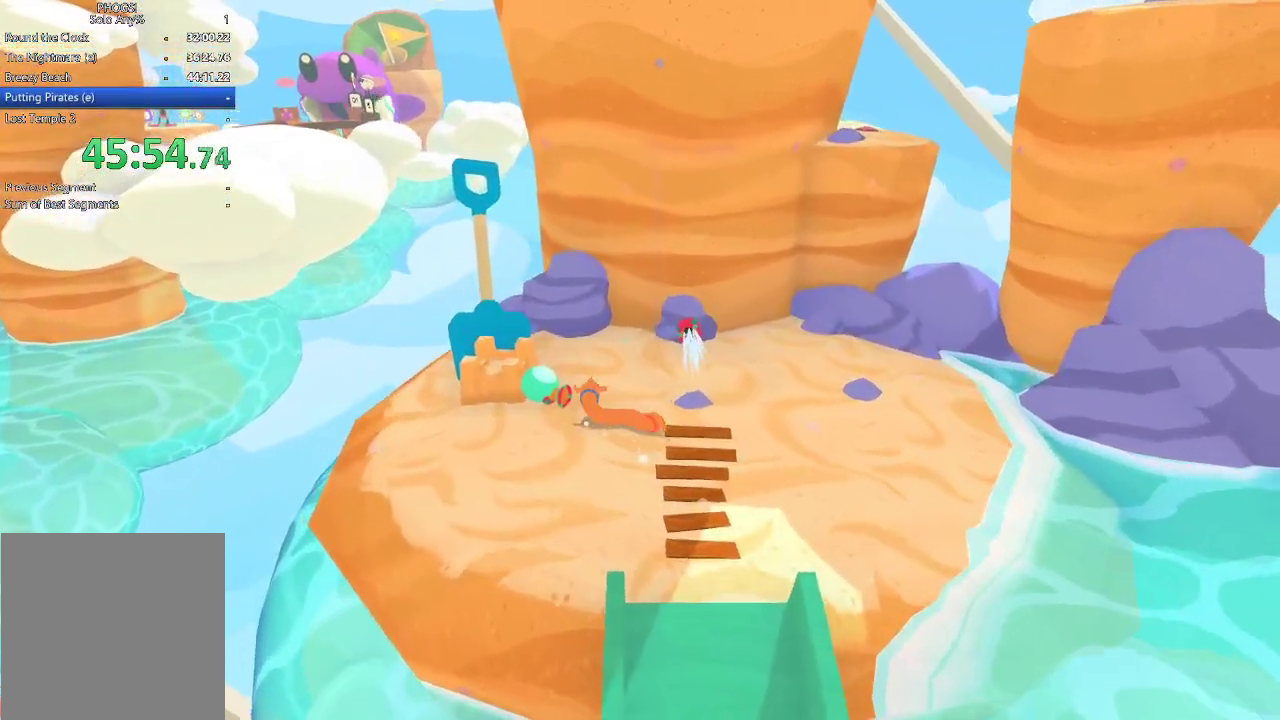
{"buttons": [], "left_stick": "down-left", "right_stick": "up-right", "button_events": []}
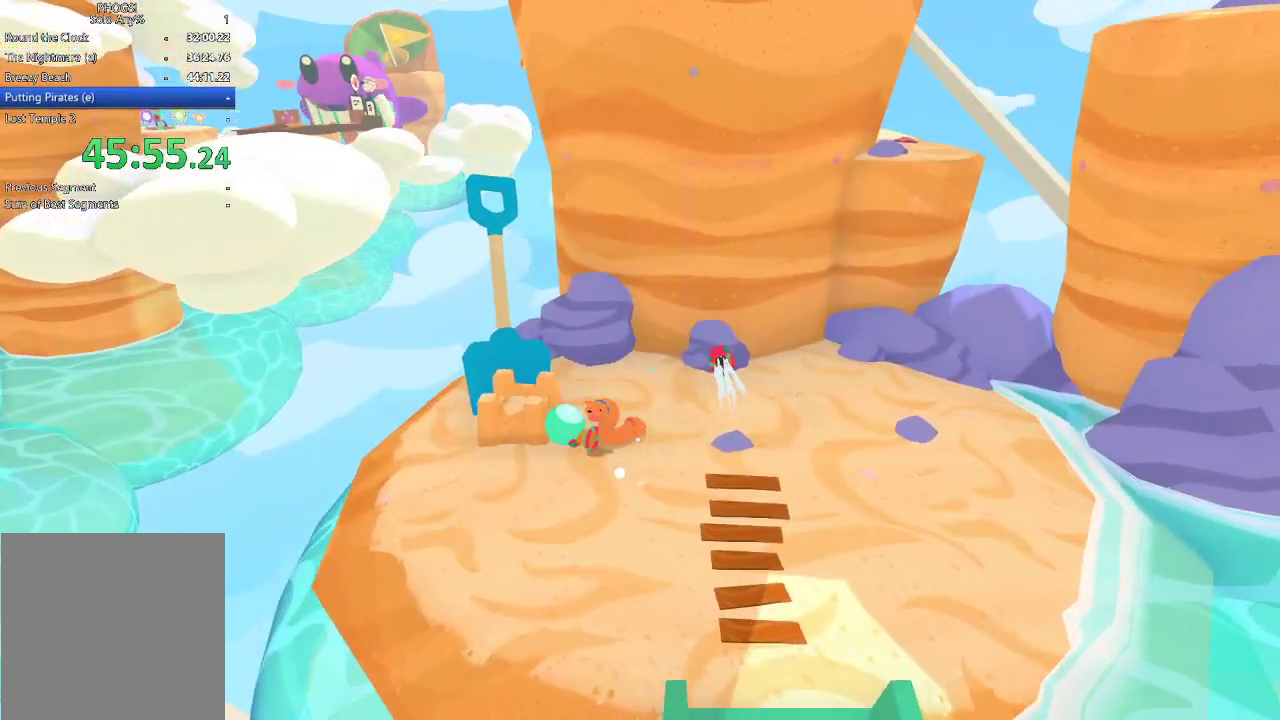
{"buttons": [], "left_stick": "up", "right_stick": "center", "button_events": [[333, "L1", "down"], [433, "L1", "up"]]}
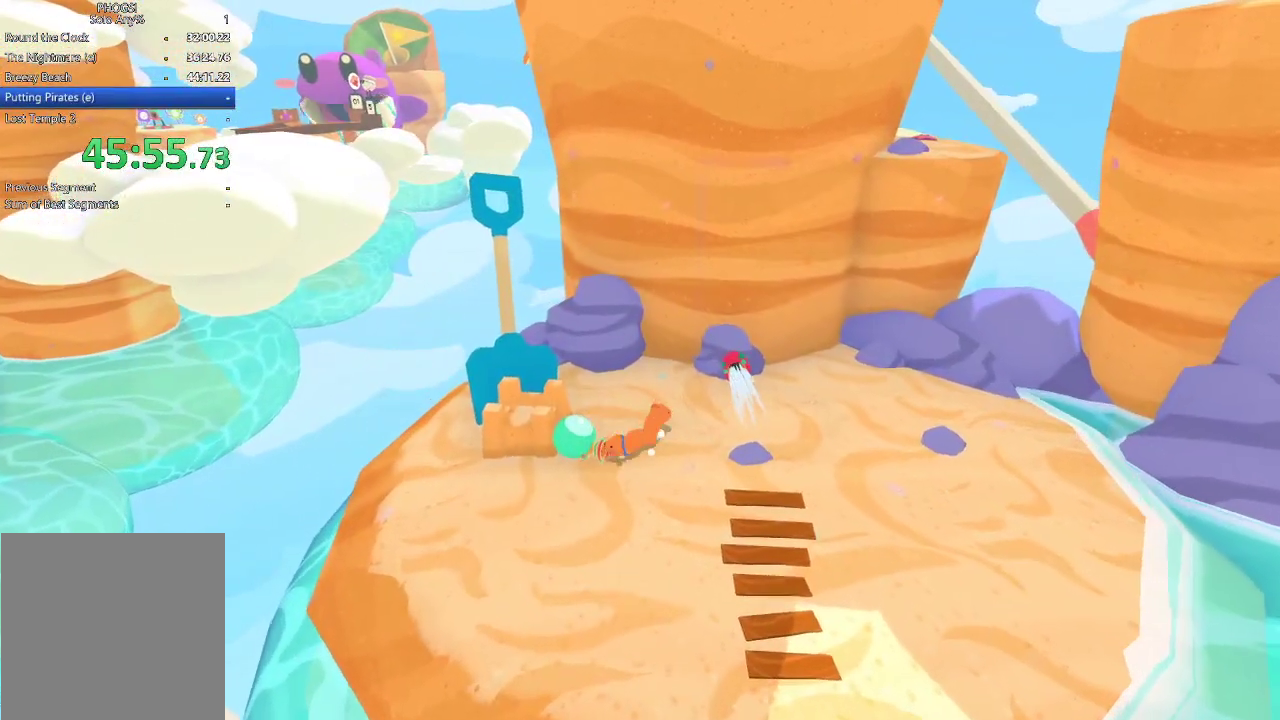
{"buttons": ["R2"], "left_stick": "center", "right_stick": "up-right", "button_events": [[233, "R2", "down"]]}